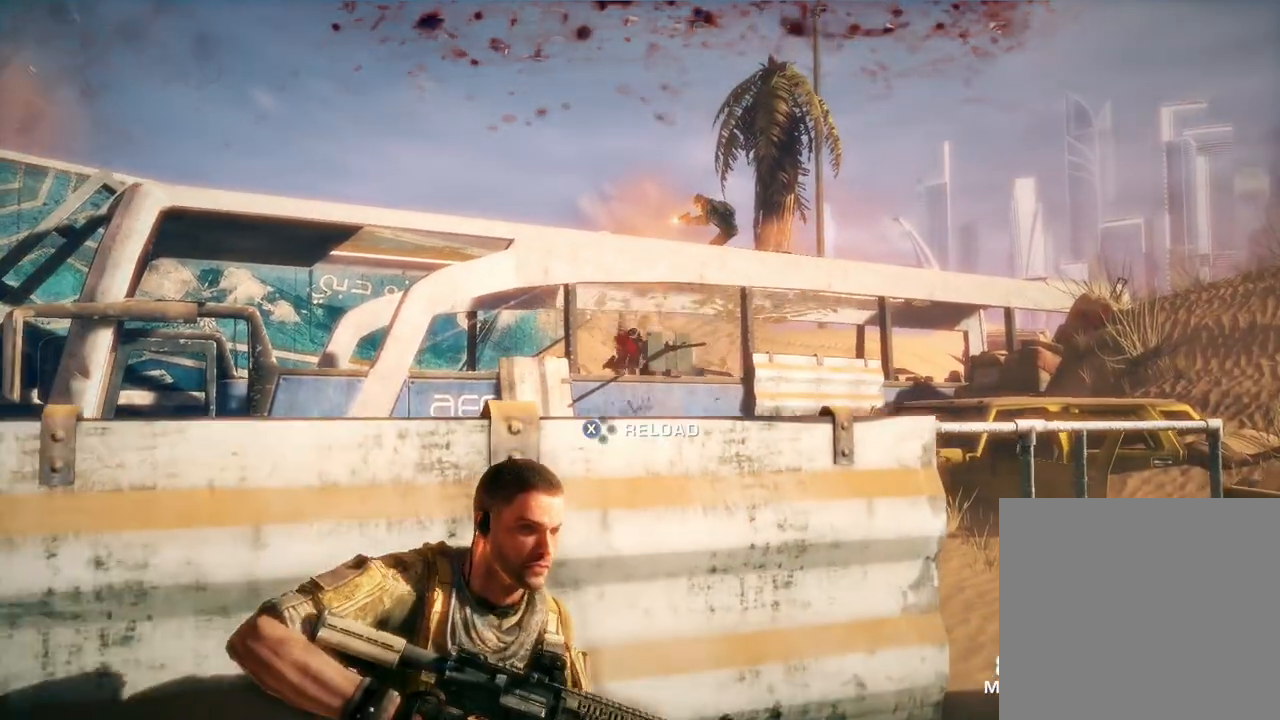
Gameplay with a controller (Xbox layout); each line is a JSON object with the inputs held at the frame after it. "events" lists button and stick changes between this image and that frame as [ms after this image, input, new state], when the widget could be followed in between.
{"buttons": [], "left_stick": "center", "right_stick": "center", "events": [[67, "L2", "up"]]}
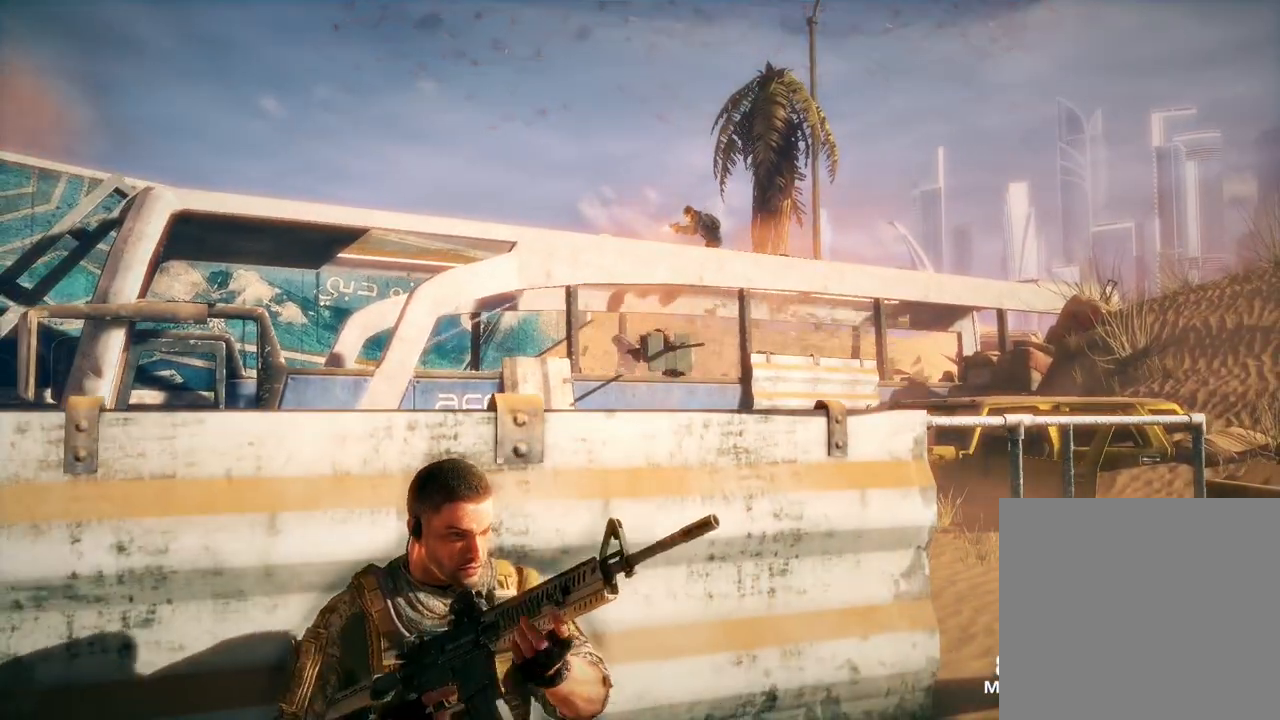
{"buttons": [], "left_stick": "center", "right_stick": "center", "events": []}
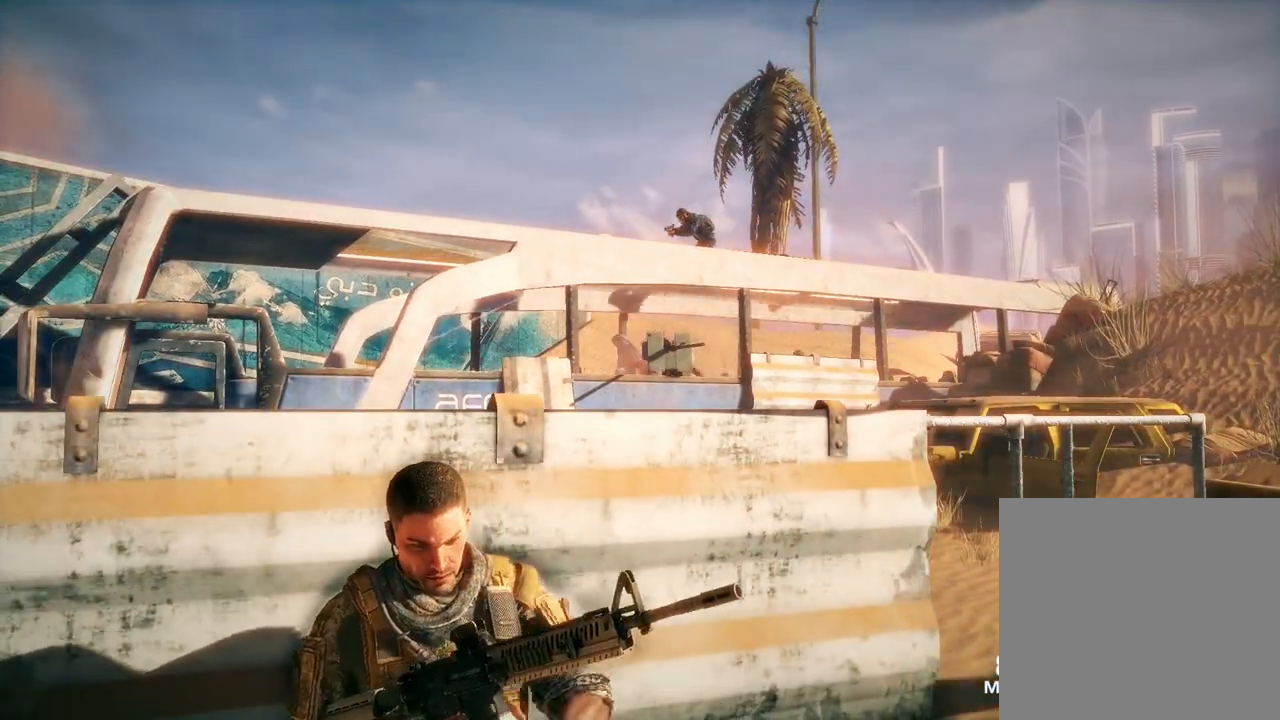
{"buttons": ["L2"], "left_stick": "center", "right_stick": "up", "events": [[217, "L2", "down"], [483, "right_stick", "up"]]}
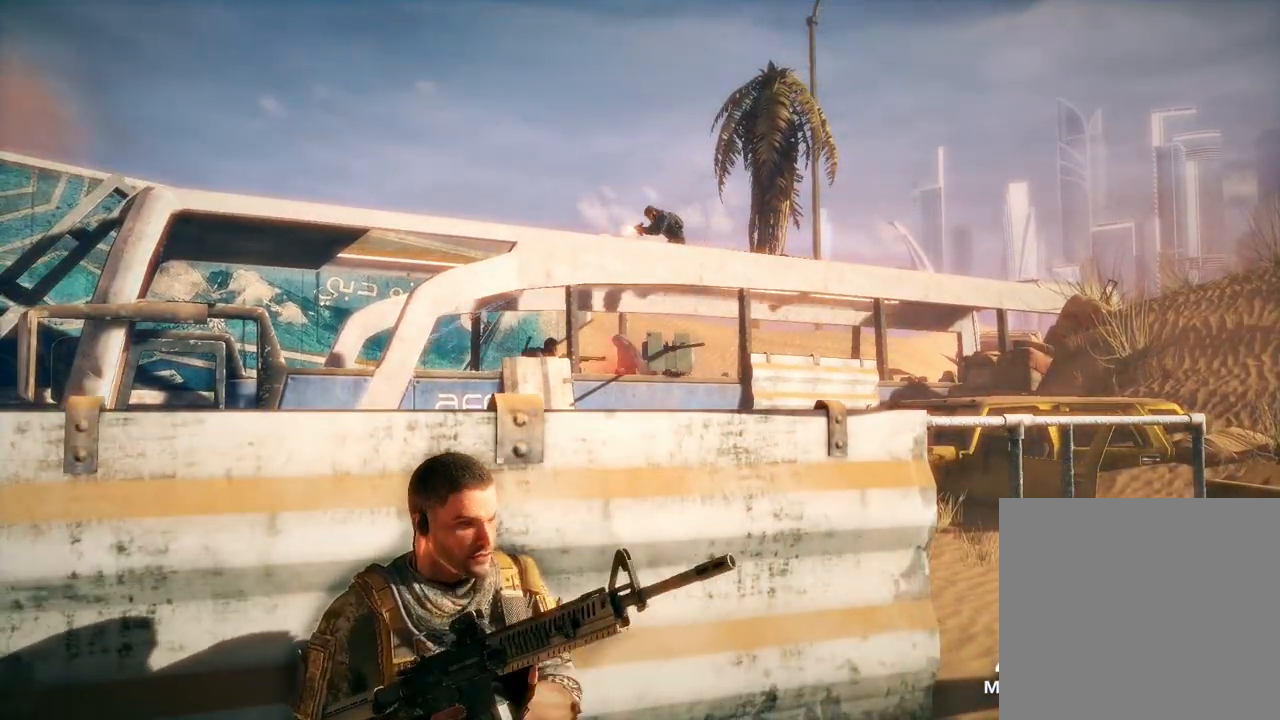
{"buttons": ["L2"], "left_stick": "center", "right_stick": "up-left", "events": [[183, "right_stick", "center"], [433, "right_stick", "left"], [483, "right_stick", "up-left"]]}
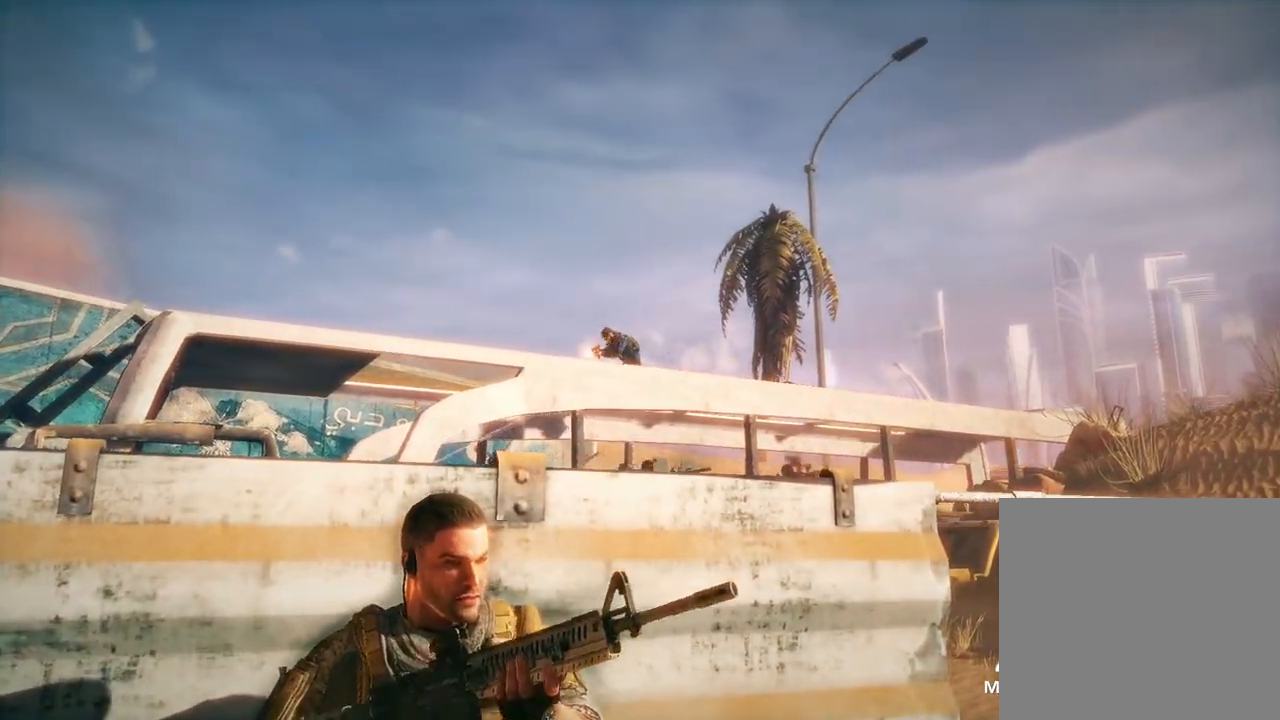
{"buttons": ["L2"], "left_stick": "center", "right_stick": "down", "events": [[150, "right_stick", "center"], [483, "right_stick", "down"]]}
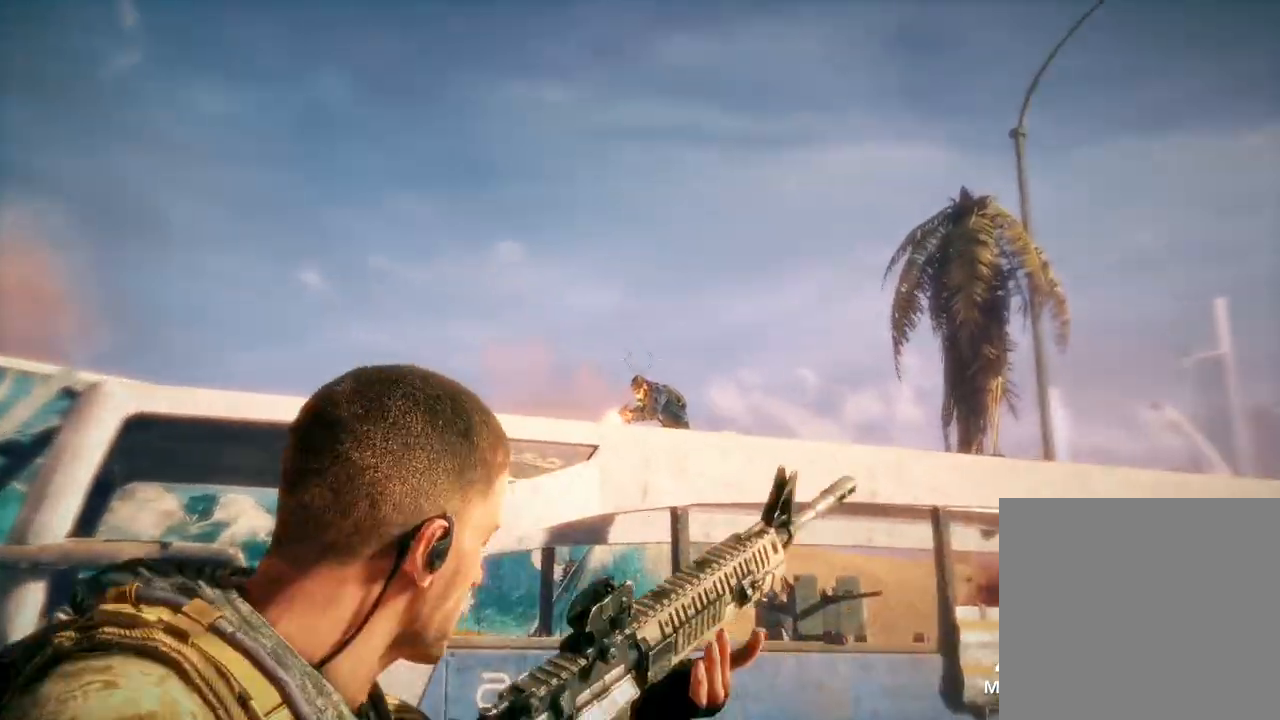
{"buttons": ["L2"], "left_stick": "center", "right_stick": "left", "events": [[67, "right_stick", "down-left"], [233, "right_stick", "left"]]}
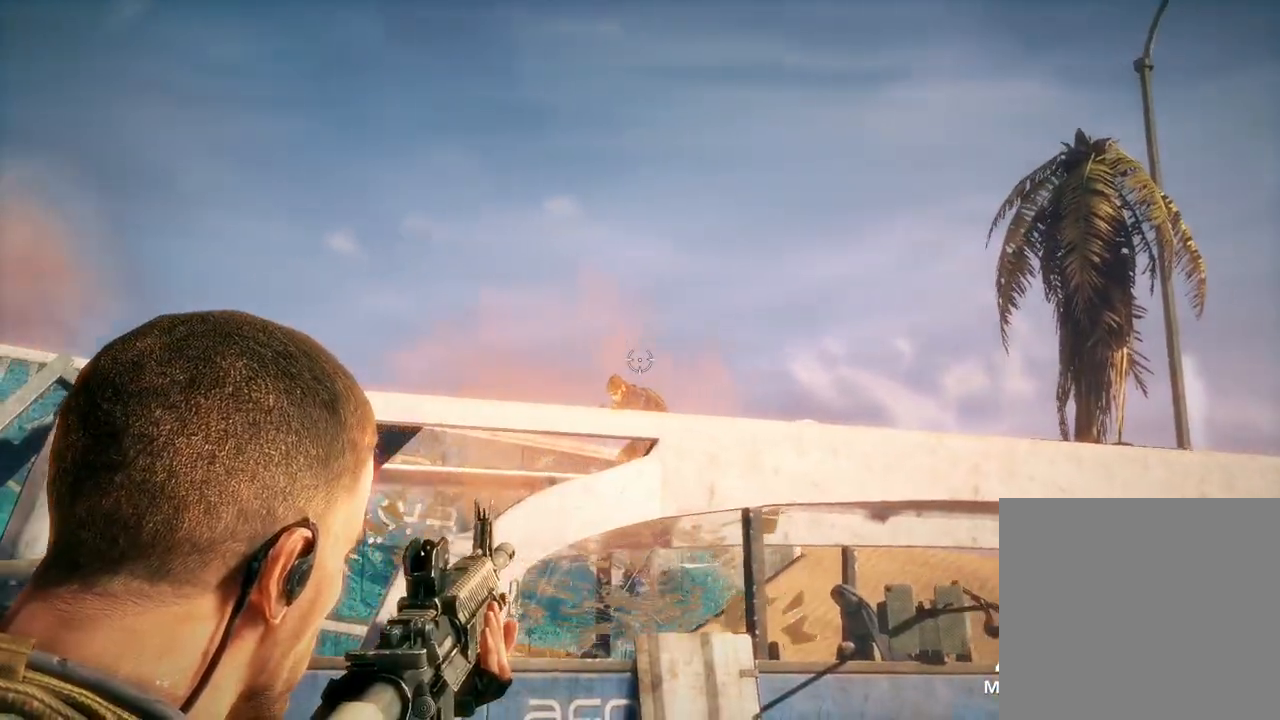
{"buttons": ["L2"], "left_stick": "center", "right_stick": "center", "events": [[150, "right_stick", "down"], [267, "right_stick", "center"]]}
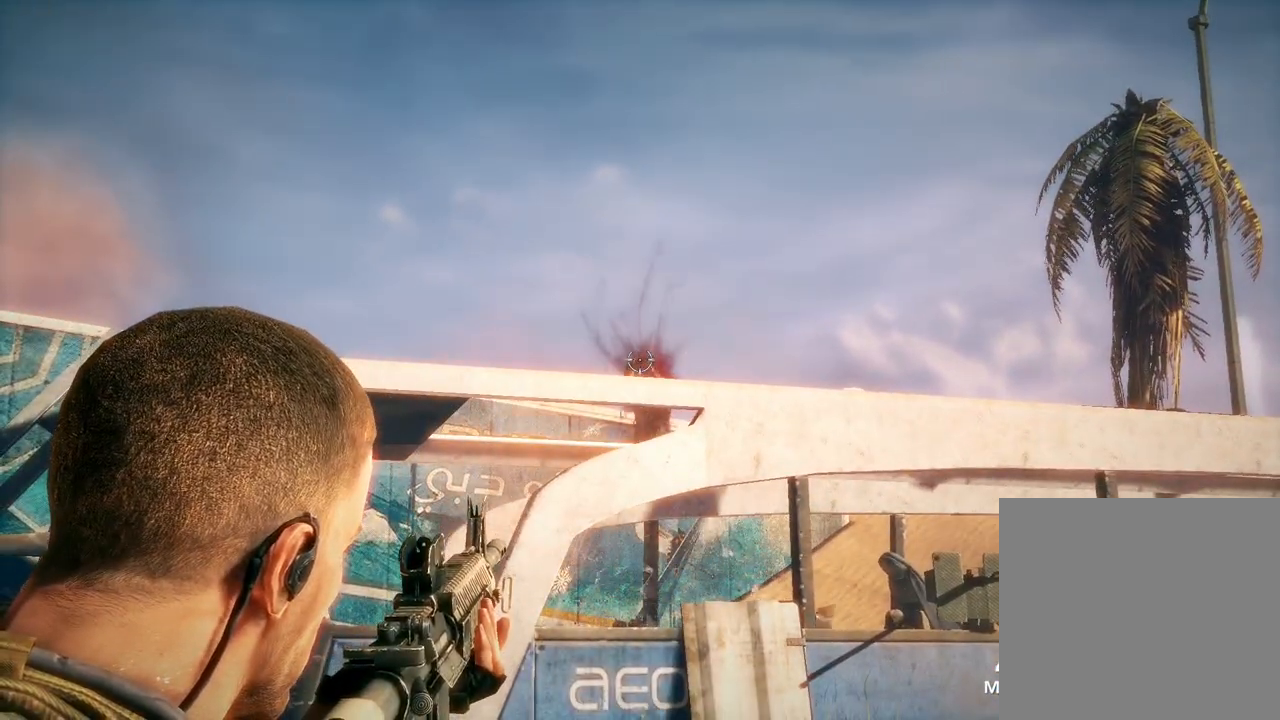
{"buttons": ["L2"], "left_stick": "center", "right_stick": "center", "events": []}
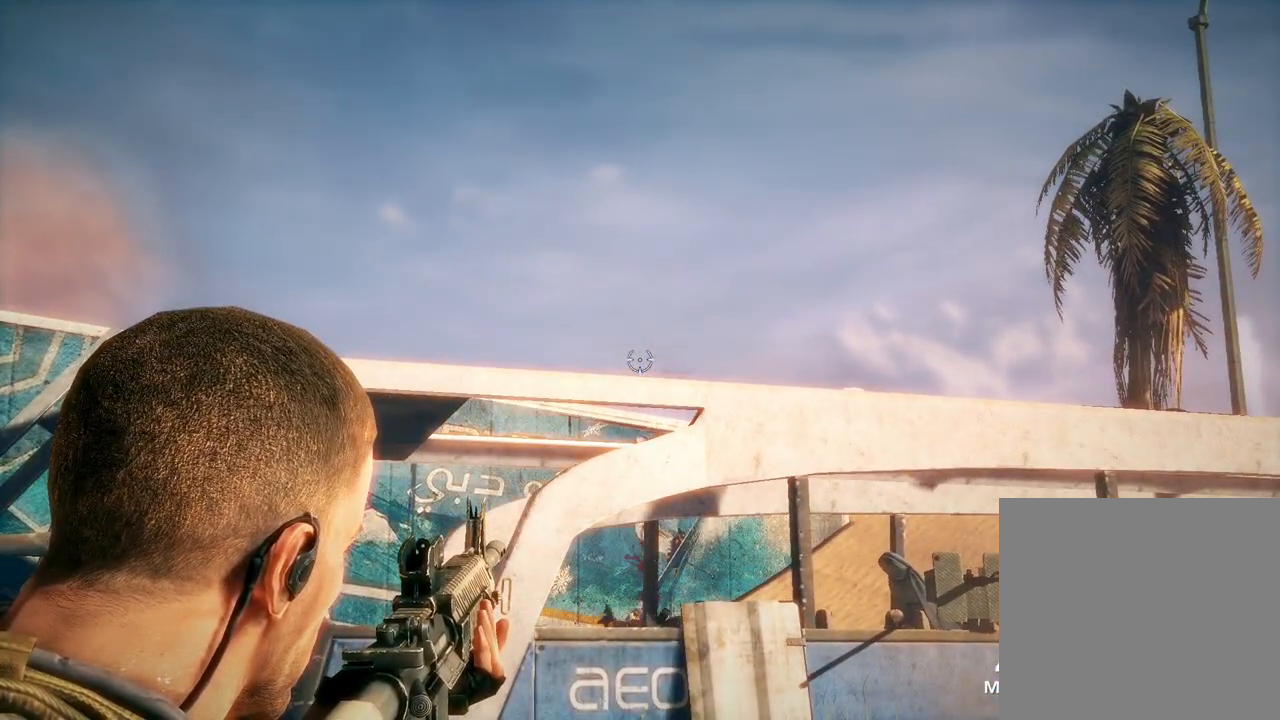
{"buttons": ["L2"], "left_stick": "center", "right_stick": "down-right", "events": [[233, "right_stick", "down-right"]]}
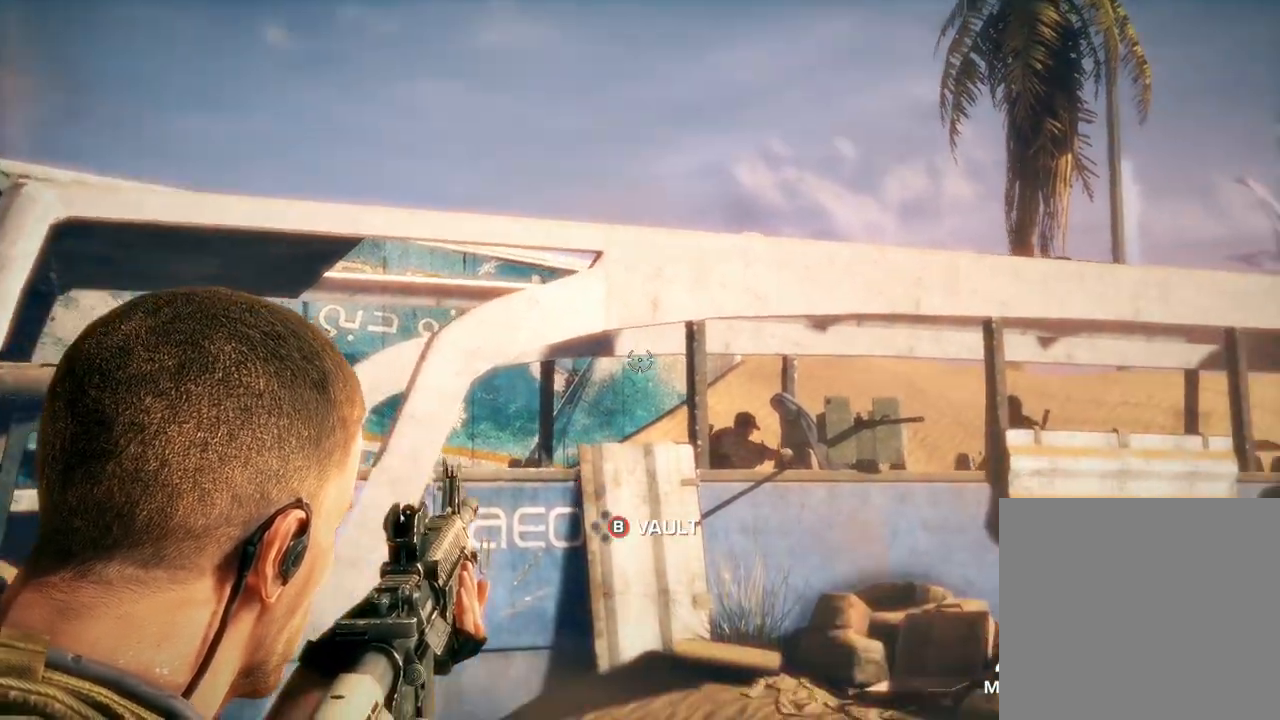
{"buttons": [], "left_stick": "right", "right_stick": "right", "events": [[50, "right_stick", "center"], [350, "L2", "up"], [400, "left_stick", "right"], [450, "right_stick", "right"]]}
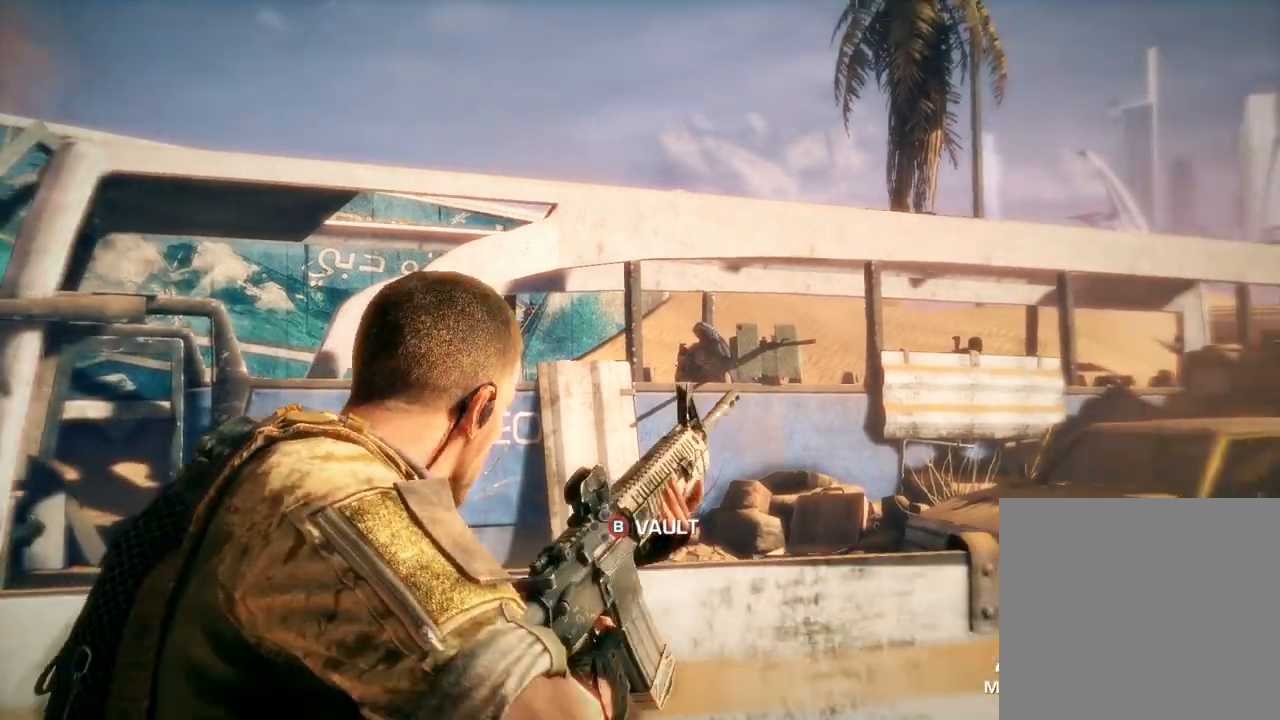
{"buttons": [], "left_stick": "up-right", "right_stick": "center", "events": [[17, "right_stick", "down-right"], [233, "right_stick", "center"], [350, "left_stick", "up-right"]]}
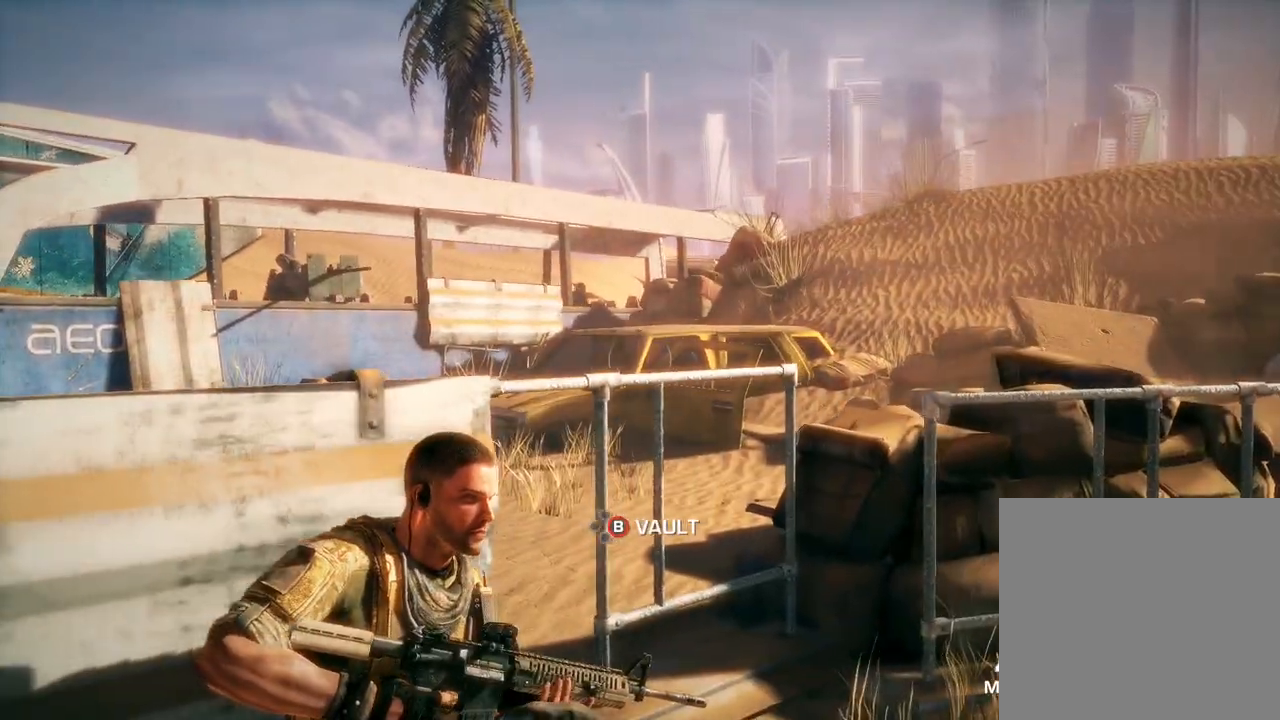
{"buttons": ["A"], "left_stick": "up-left", "right_stick": "center", "events": [[233, "left_stick", "up"], [433, "left_stick", "up-left"], [500, "A", "down"]]}
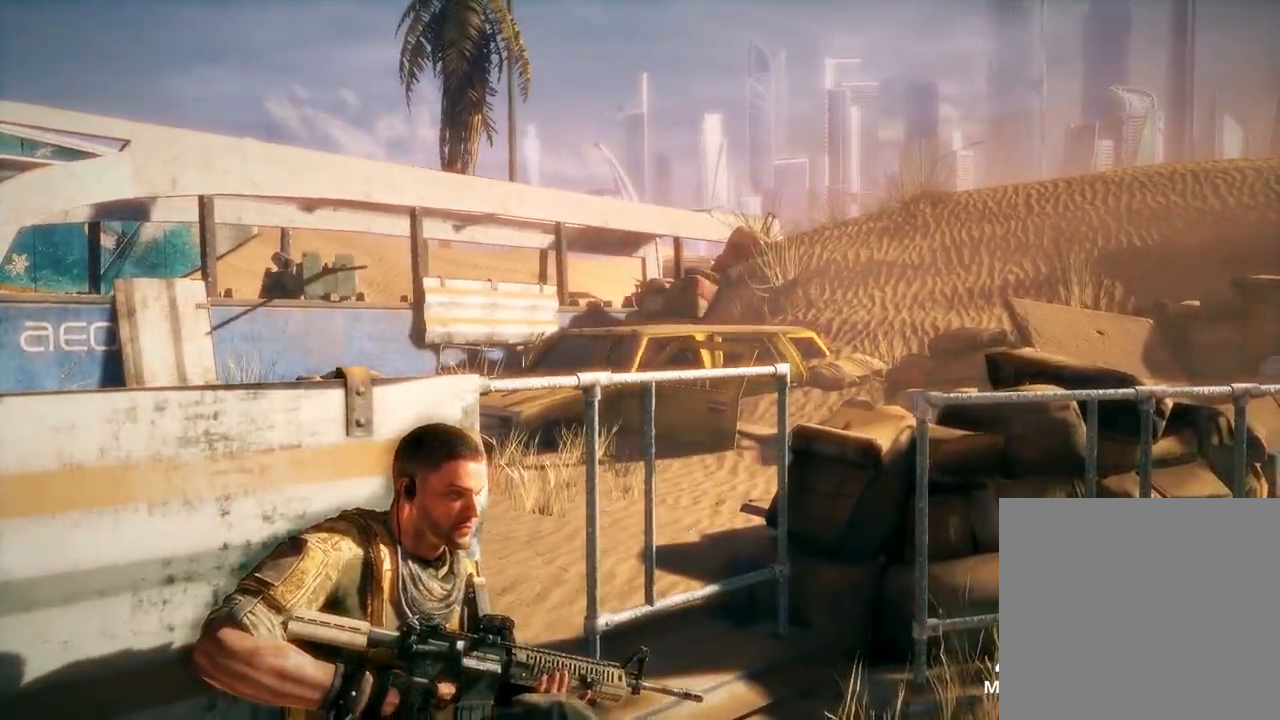
{"buttons": [], "left_stick": "up-left", "right_stick": "left", "events": [[100, "A", "up"], [483, "right_stick", "left"]]}
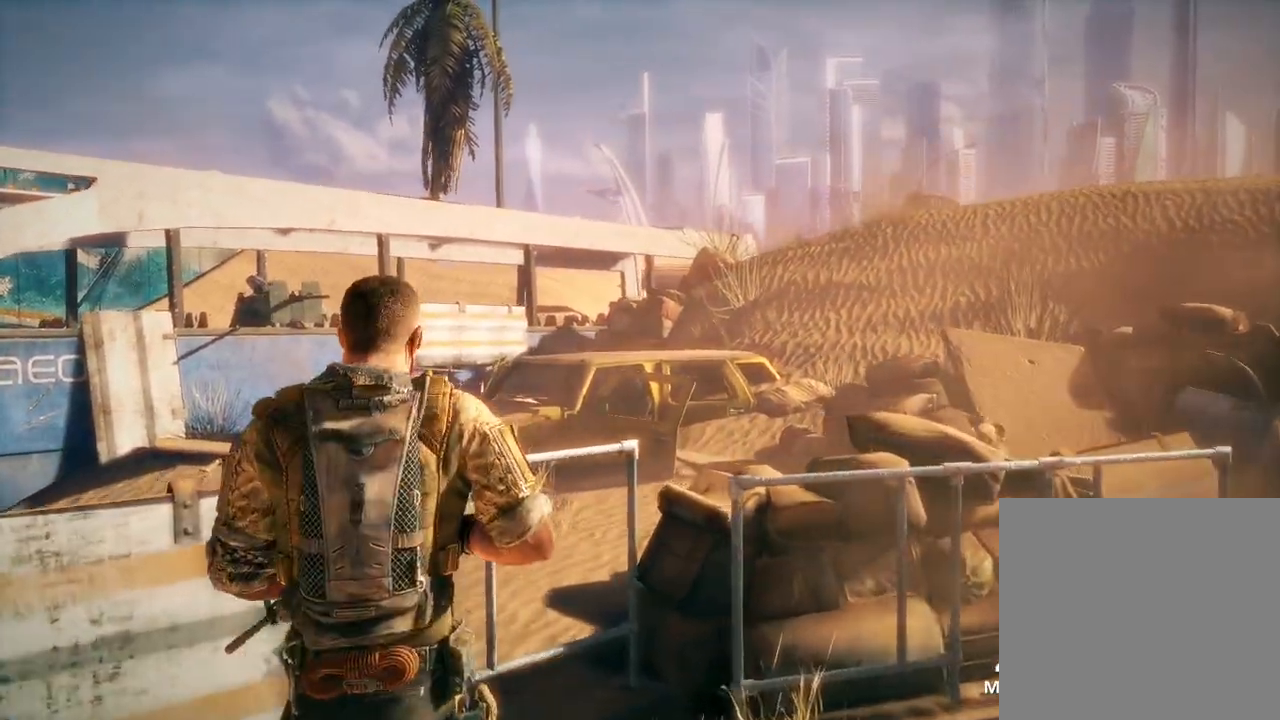
{"buttons": [], "left_stick": "up", "right_stick": "center", "events": [[317, "right_stick", "center"], [450, "left_stick", "up"]]}
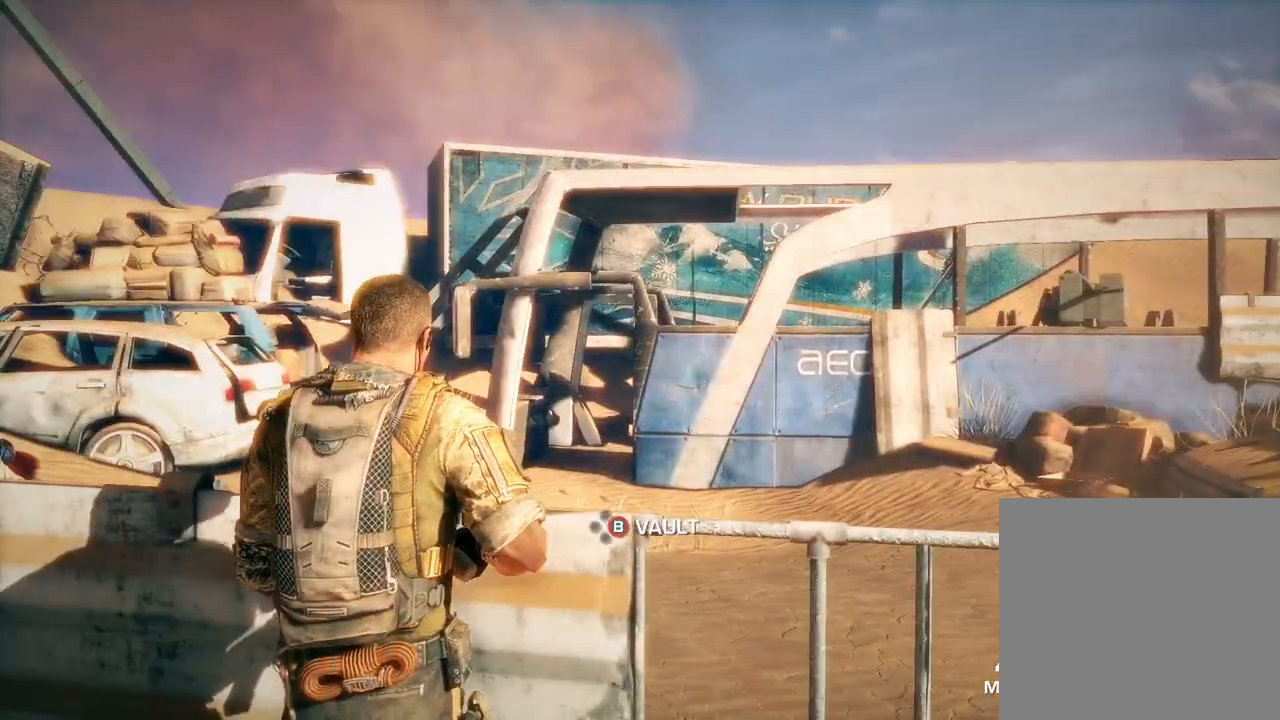
{"buttons": [], "left_stick": "up", "right_stick": "center", "events": [[183, "B", "down"], [300, "B", "up"]]}
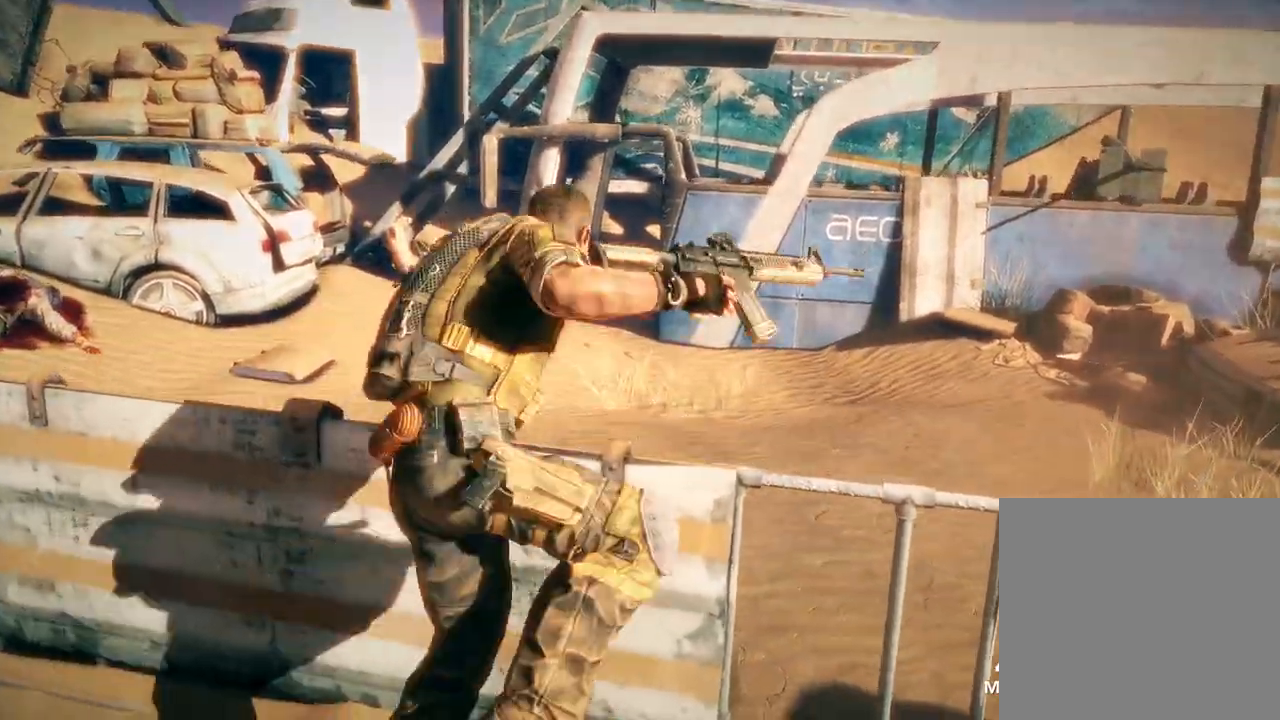
{"buttons": [], "left_stick": "up", "right_stick": "center", "events": []}
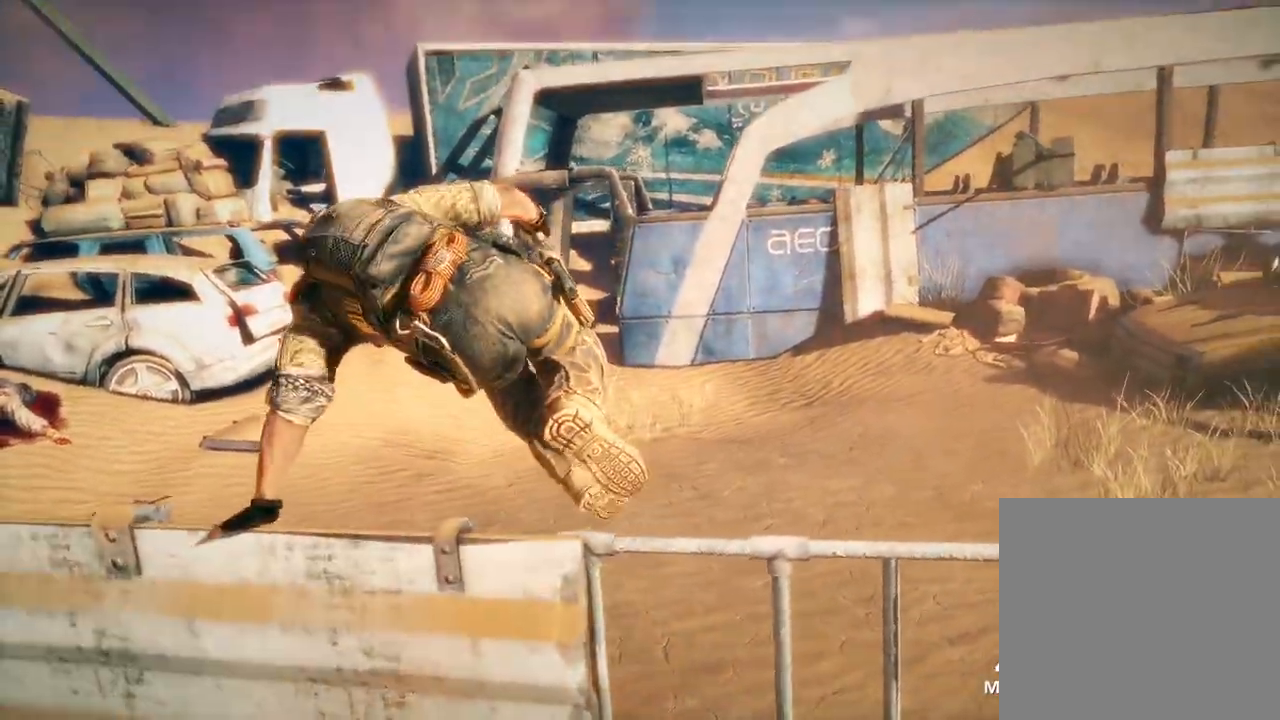
{"buttons": [], "left_stick": "up-right", "right_stick": "center", "events": [[150, "right_stick", "right"], [217, "left_stick", "up-right"], [400, "right_stick", "center"]]}
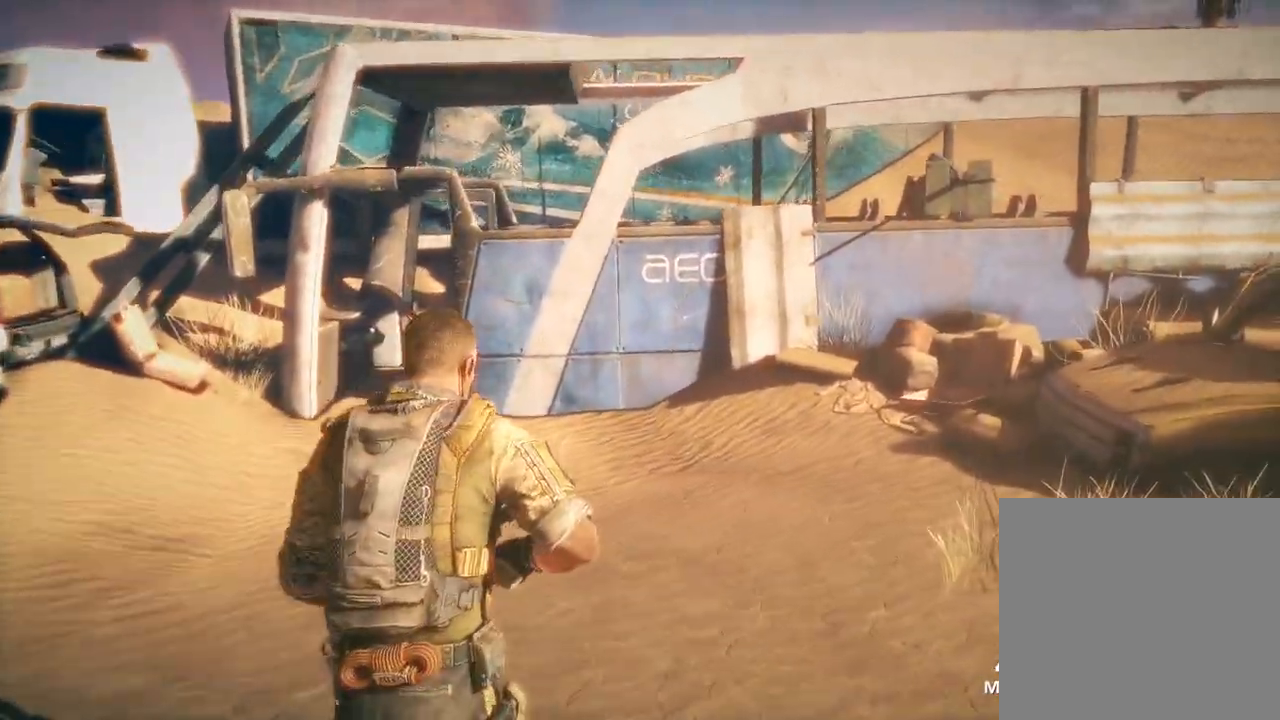
{"buttons": [], "left_stick": "up-left", "right_stick": "center", "events": [[150, "left_stick", "up"], [367, "left_stick", "up-left"]]}
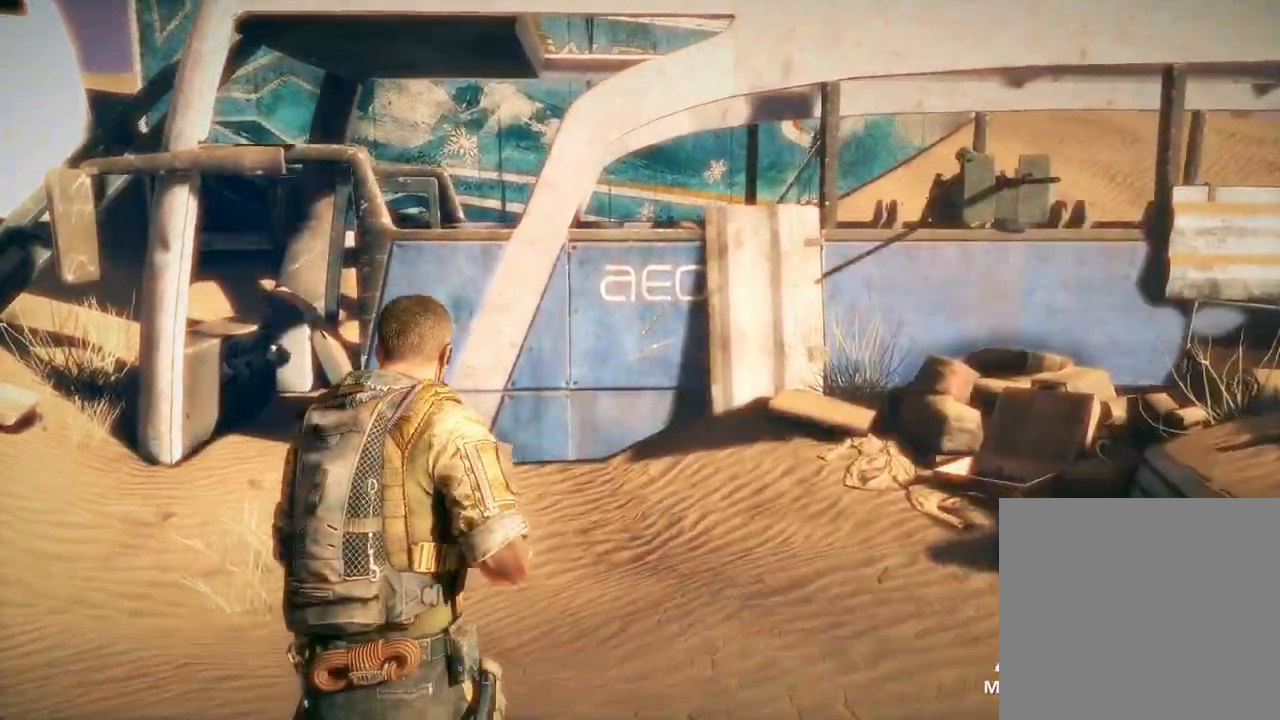
{"buttons": [], "left_stick": "up-left", "right_stick": "center", "events": []}
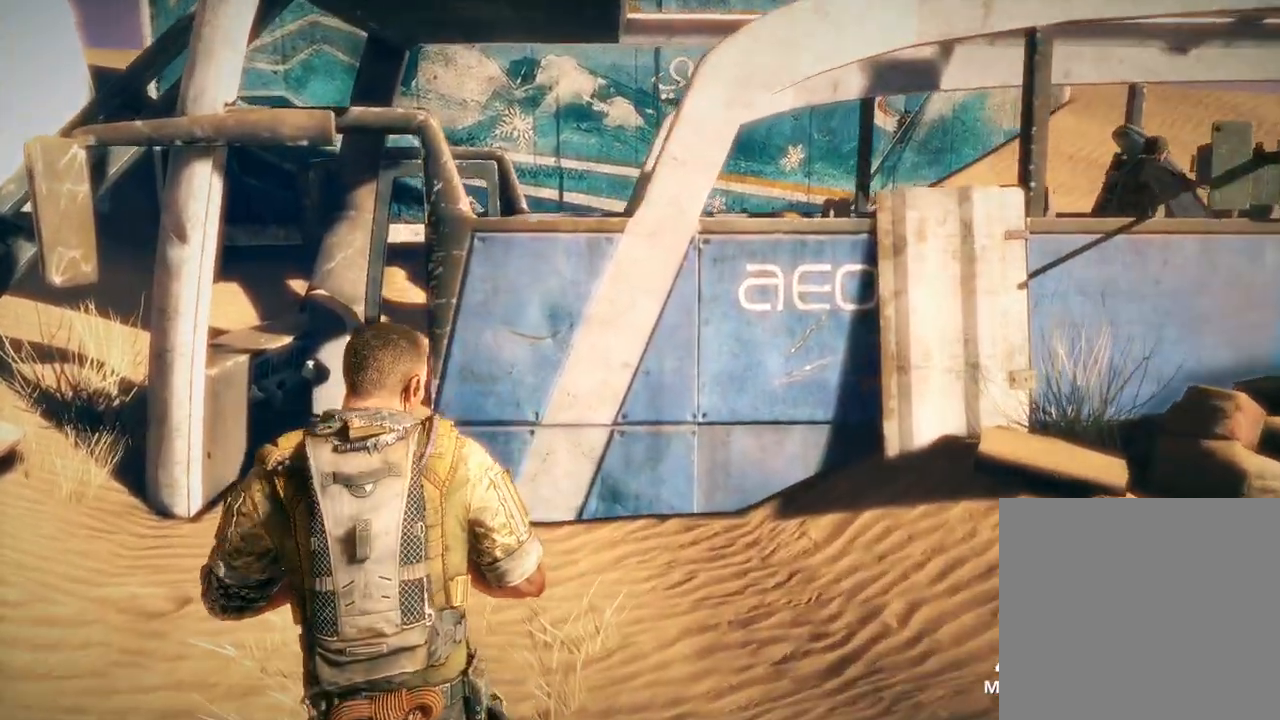
{"buttons": [], "left_stick": "up-left", "right_stick": "center", "events": []}
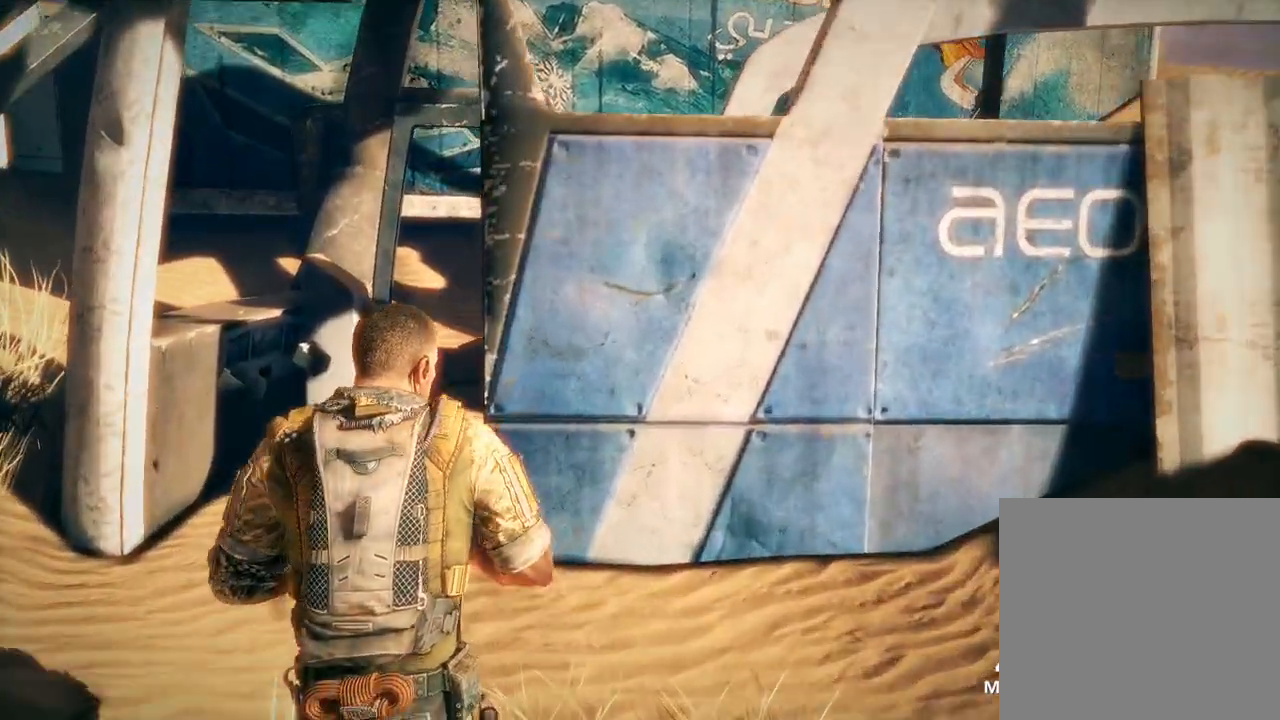
{"buttons": [], "left_stick": "up-left", "right_stick": "right", "events": [[317, "right_stick", "right"]]}
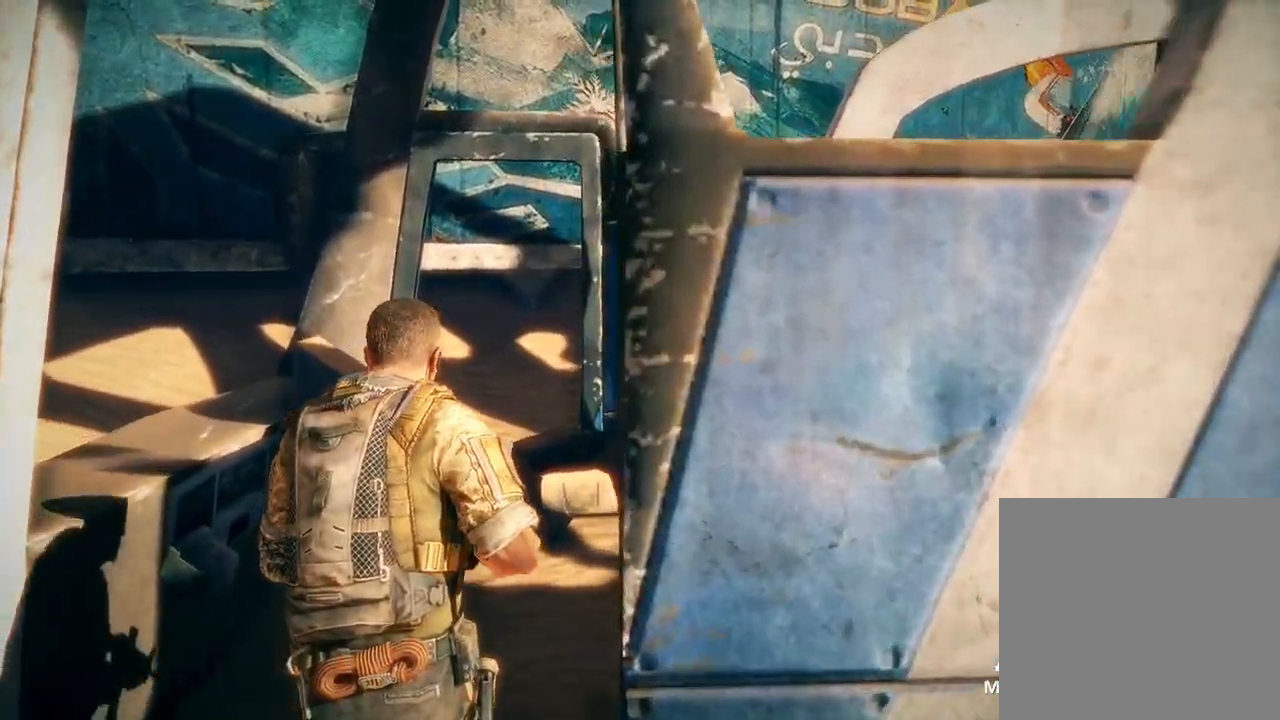
{"buttons": [], "left_stick": "up-left", "right_stick": "right", "events": []}
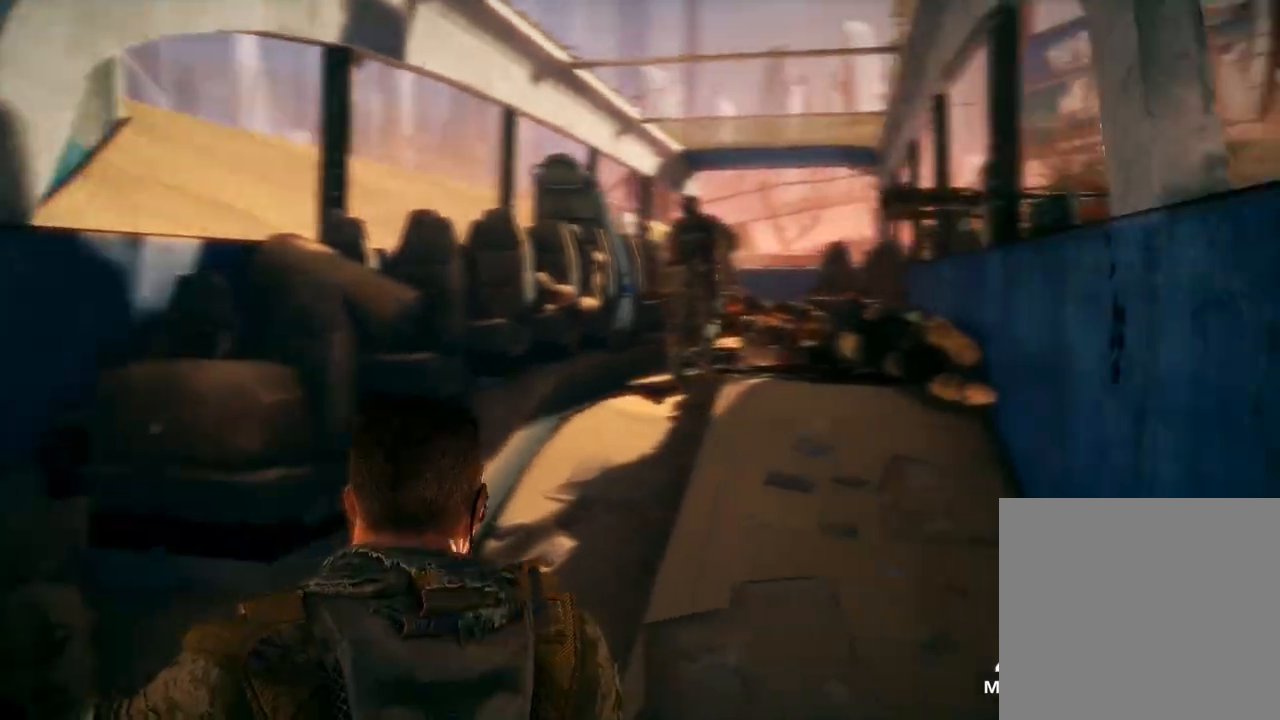
{"buttons": [], "left_stick": "up", "right_stick": "down-right", "events": [[17, "right_stick", "center"], [300, "left_stick", "up"], [400, "right_stick", "down-right"]]}
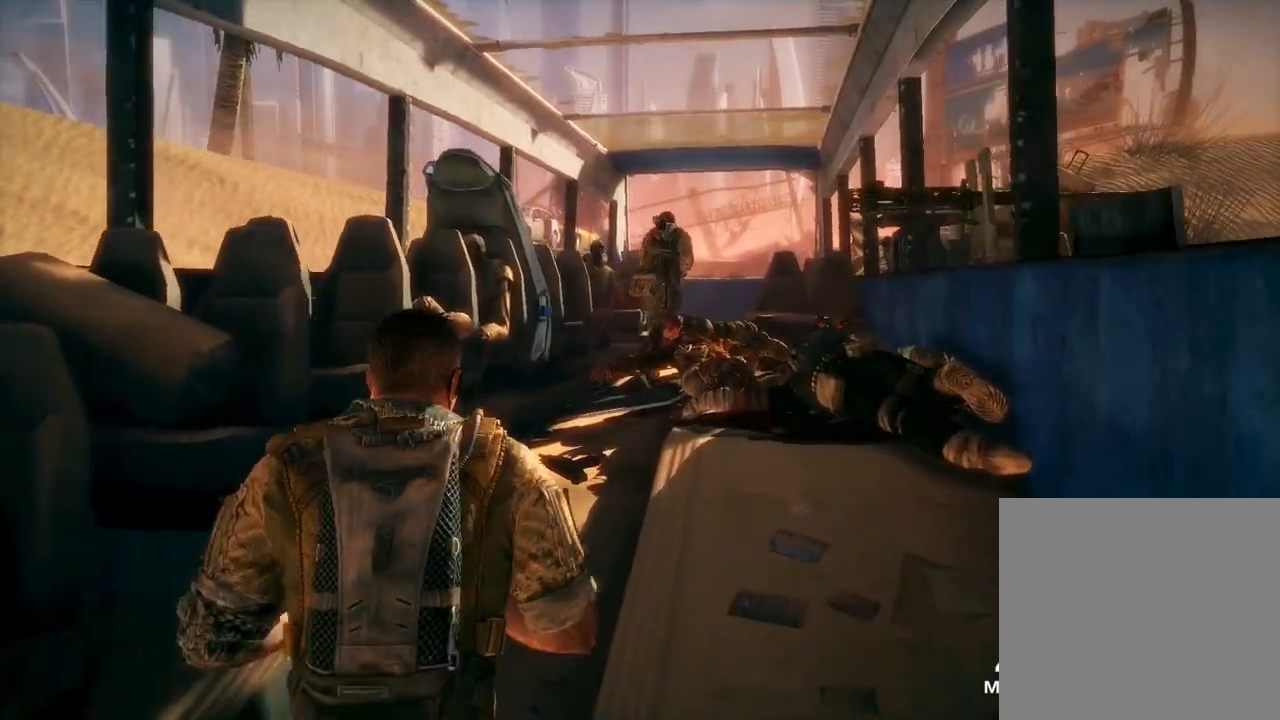
{"buttons": [], "left_stick": "up", "right_stick": "down-right", "events": []}
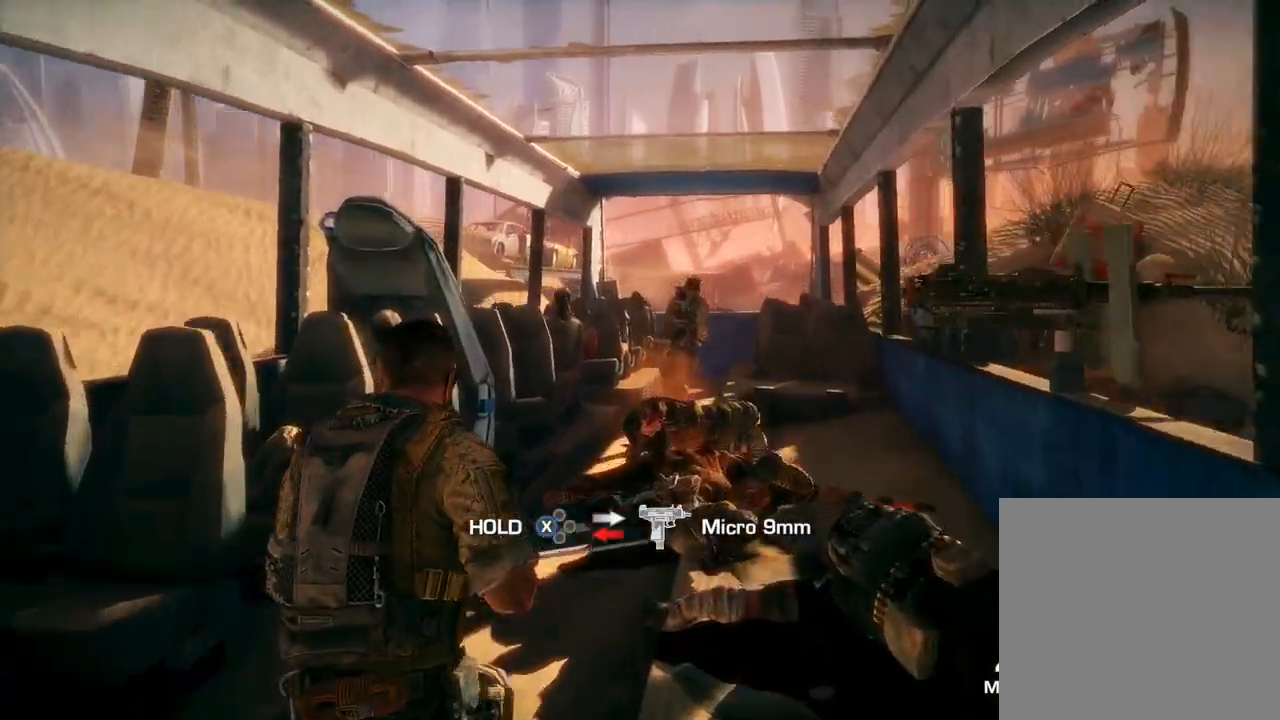
{"buttons": [], "left_stick": "up", "right_stick": "center", "events": [[367, "right_stick", "center"]]}
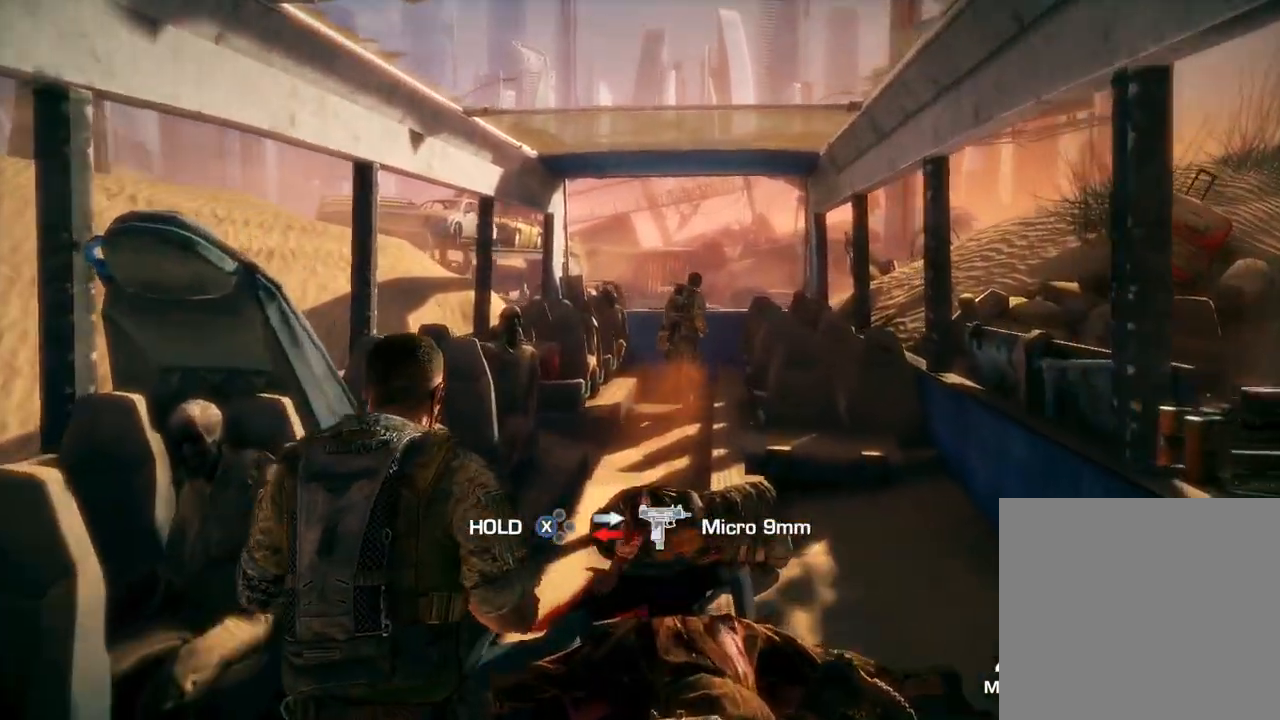
{"buttons": [], "left_stick": "up", "right_stick": "right", "events": [[150, "right_stick", "right"]]}